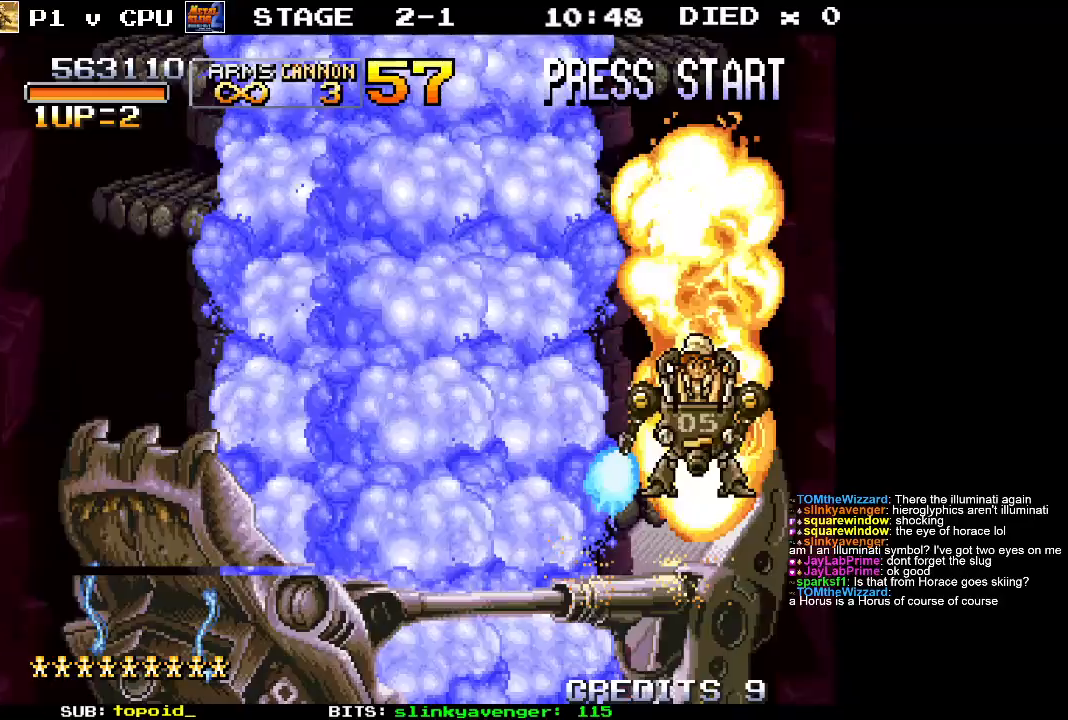
Gameplay with a controller (Xbox layout); each line is a JSON object with the inputs held at the frame after it. "events" lists button and stick changes between this image and that frame as [ms after this image, input, new state], when the widget could be followed in between. Not read: B DPAD_DOWN DPAD_LEFT DPAD_RIGHT DPAD_UP L1 L2 L3 R1 R2 R3 START right_stick.
{"buttons": ["X"], "left_stick": "center", "events": [[83, "X", "down"], [200, "X", "up"], [267, "X", "down"], [383, "X", "up"], [383, "left_stick", "left"], [433, "left_stick", "center"], [450, "X", "down"]]}
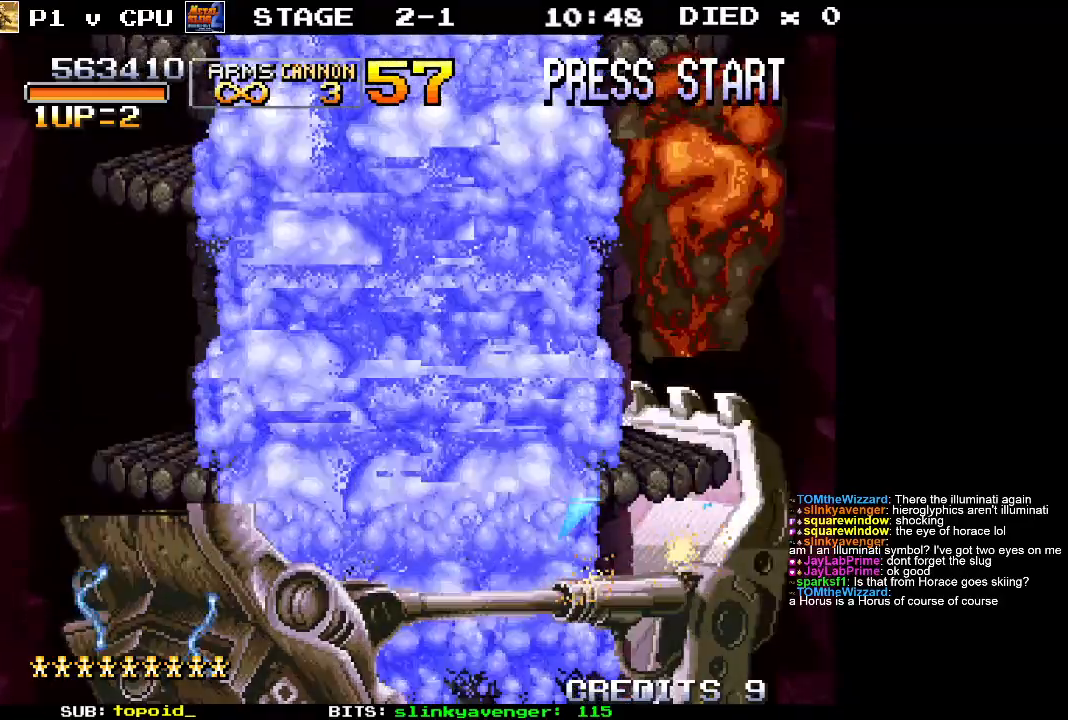
{"buttons": ["X"], "left_stick": "center", "events": [[50, "X", "up"], [117, "X", "down"], [233, "X", "up"], [283, "X", "down"], [400, "X", "up"], [467, "X", "down"]]}
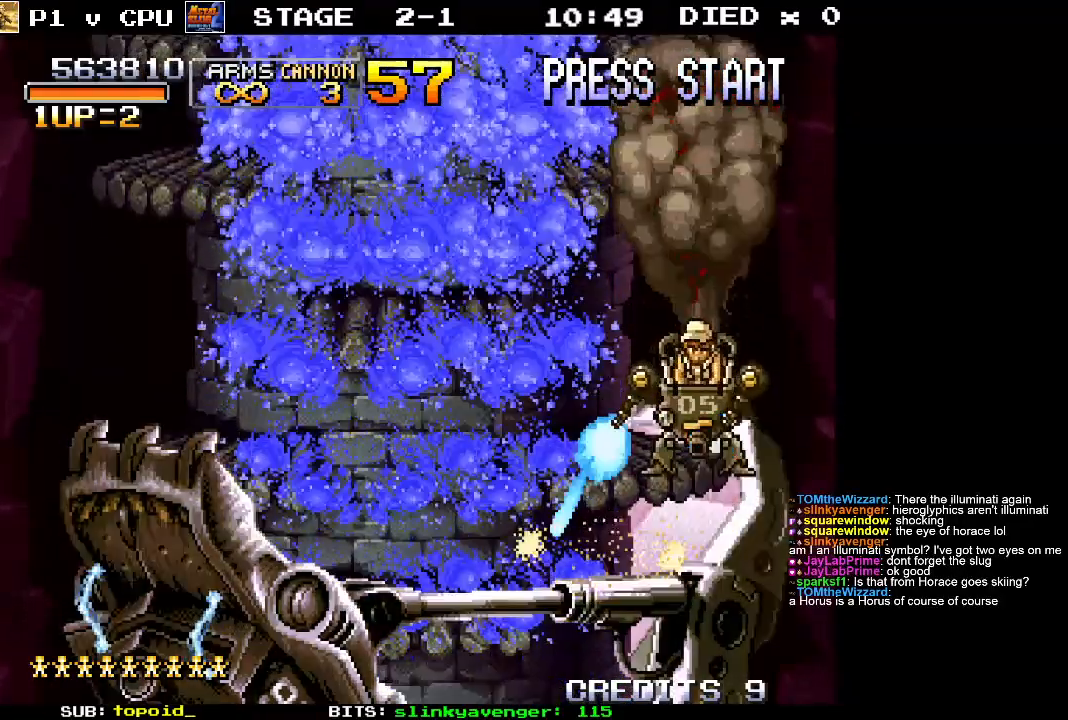
{"buttons": [], "left_stick": "center", "events": [[83, "X", "up"], [133, "X", "down"], [250, "X", "up"], [267, "left_stick", "left"], [317, "X", "down"], [333, "left_stick", "center"], [433, "X", "up"]]}
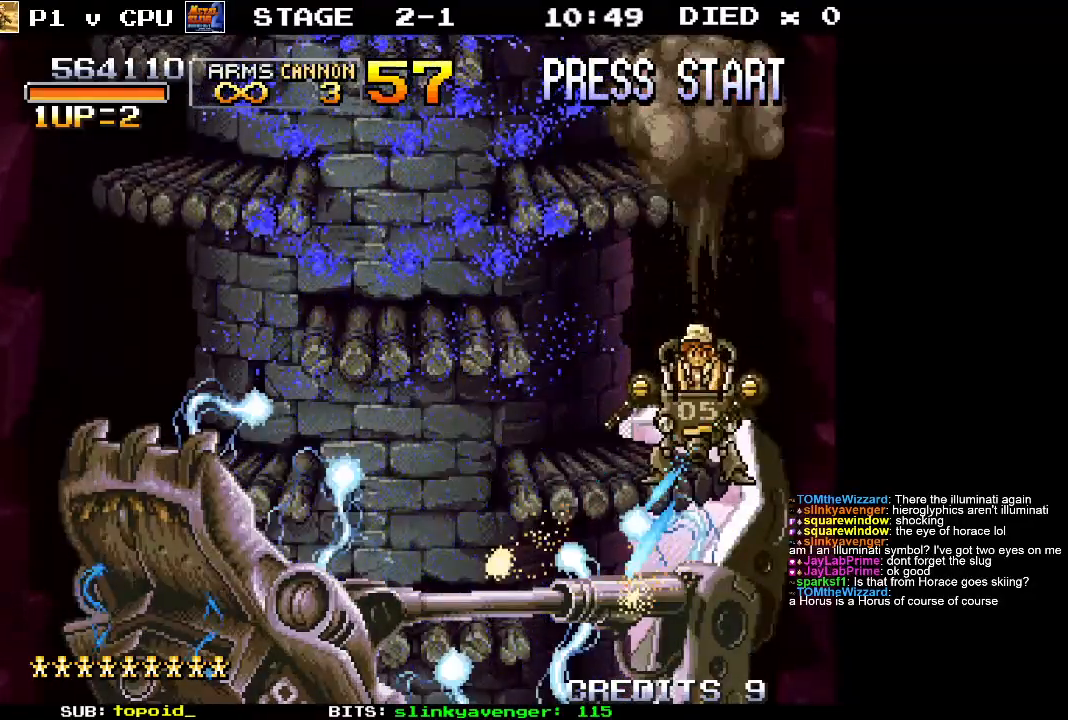
{"buttons": ["X"], "left_stick": "center", "events": [[233, "X", "down"], [350, "X", "up"], [433, "X", "down"]]}
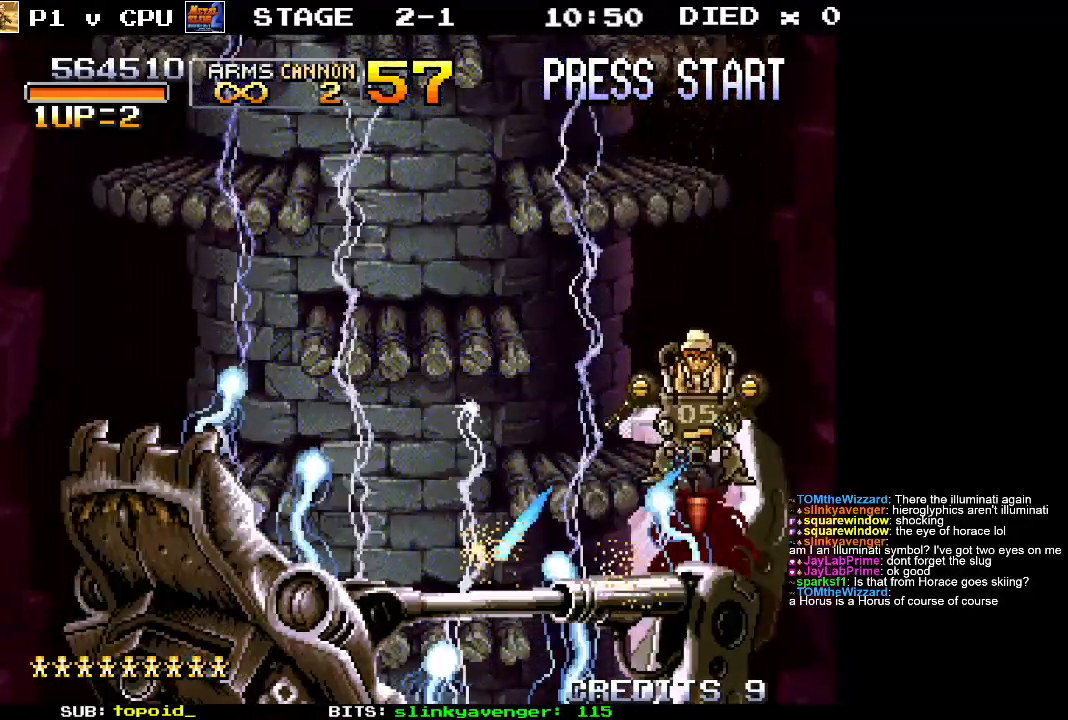
{"buttons": [], "left_stick": "center", "events": [[17, "left_stick", "left"], [33, "X", "up"], [83, "X", "down"], [183, "X", "up"], [400, "left_stick", "center"]]}
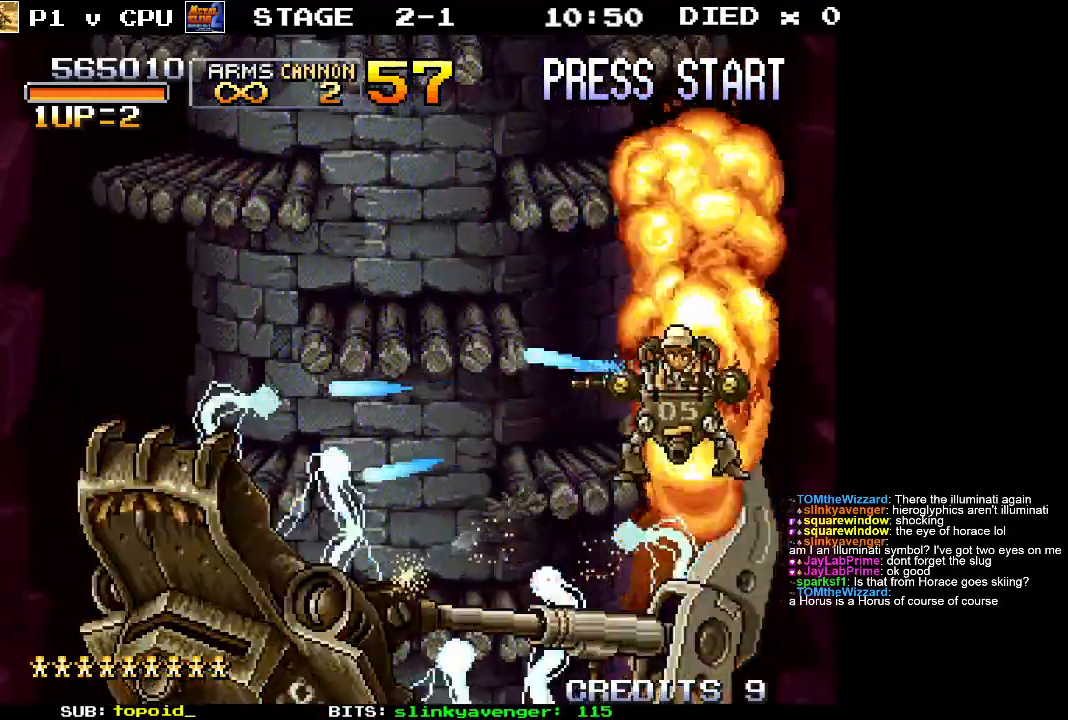
{"buttons": ["X"], "left_stick": "left", "events": [[133, "X", "down"], [183, "left_stick", "down-left"], [233, "X", "up"], [300, "X", "down"], [417, "X", "up"], [433, "left_stick", "left"], [483, "X", "down"]]}
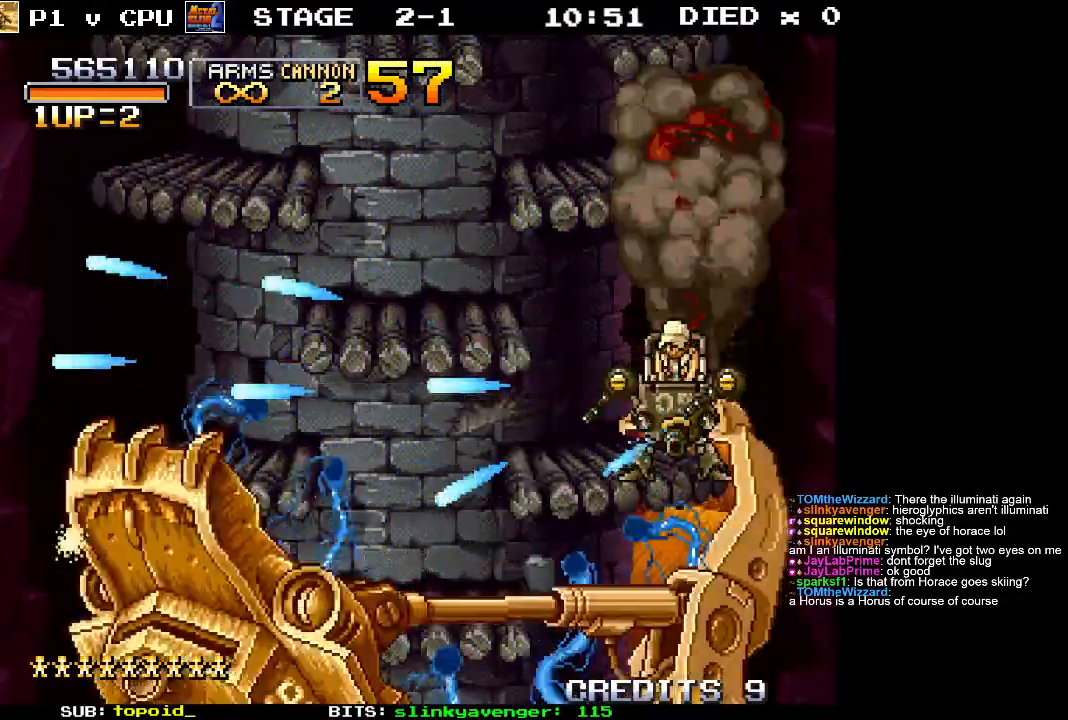
{"buttons": [], "left_stick": "left", "events": [[67, "X", "up"]]}
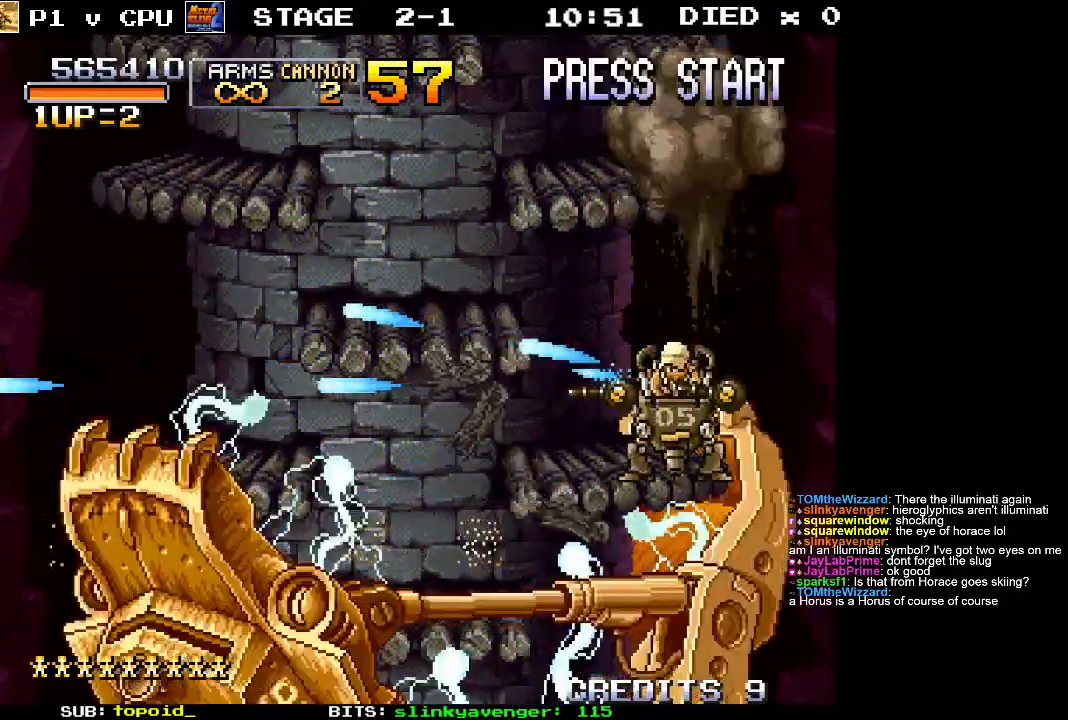
{"buttons": ["A"], "left_stick": "left", "events": [[50, "A", "down"]]}
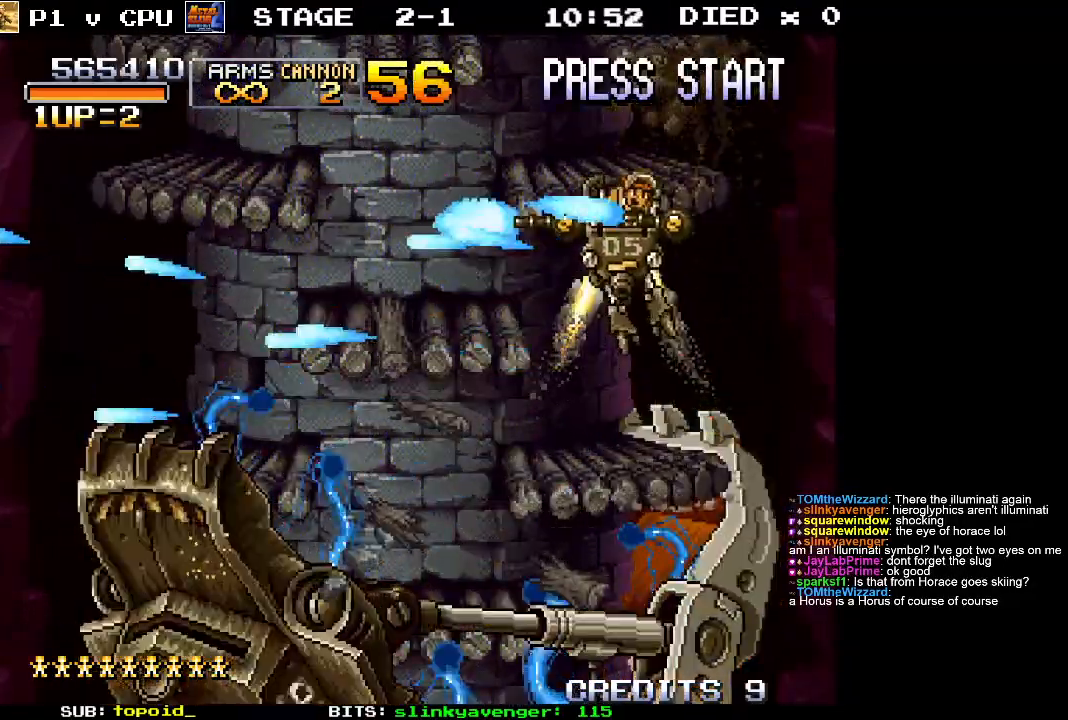
{"buttons": [], "left_stick": "center", "events": [[50, "A", "up"], [183, "X", "down"], [183, "left_stick", "down"], [283, "X", "up"], [433, "left_stick", "center"]]}
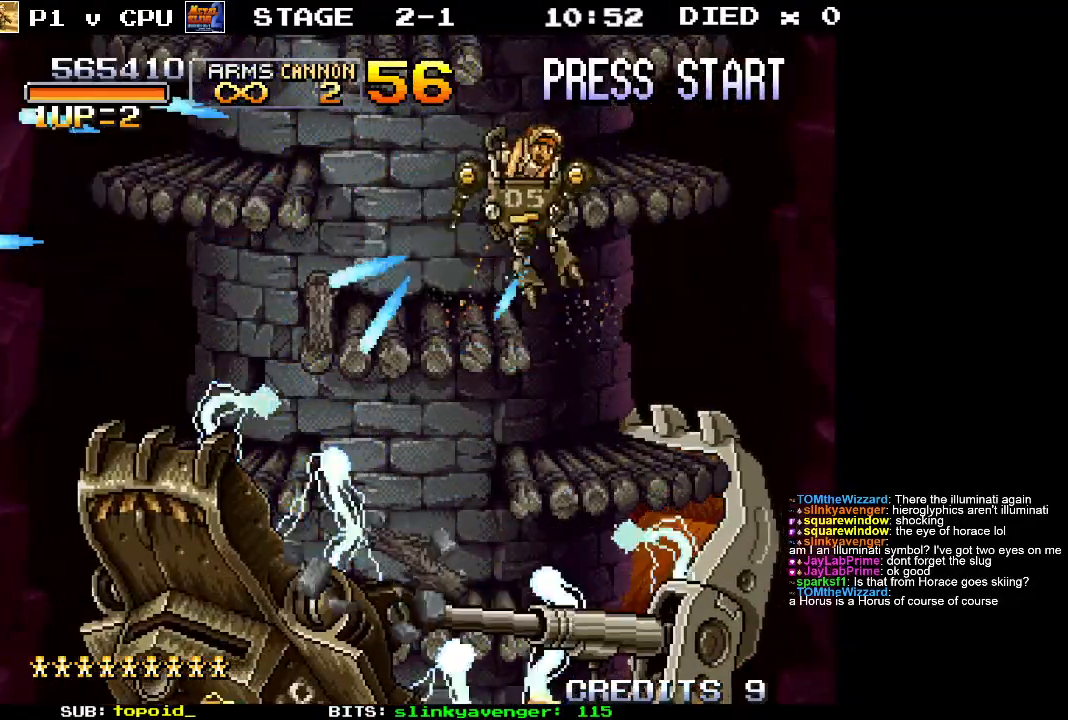
{"buttons": [], "left_stick": "center", "events": []}
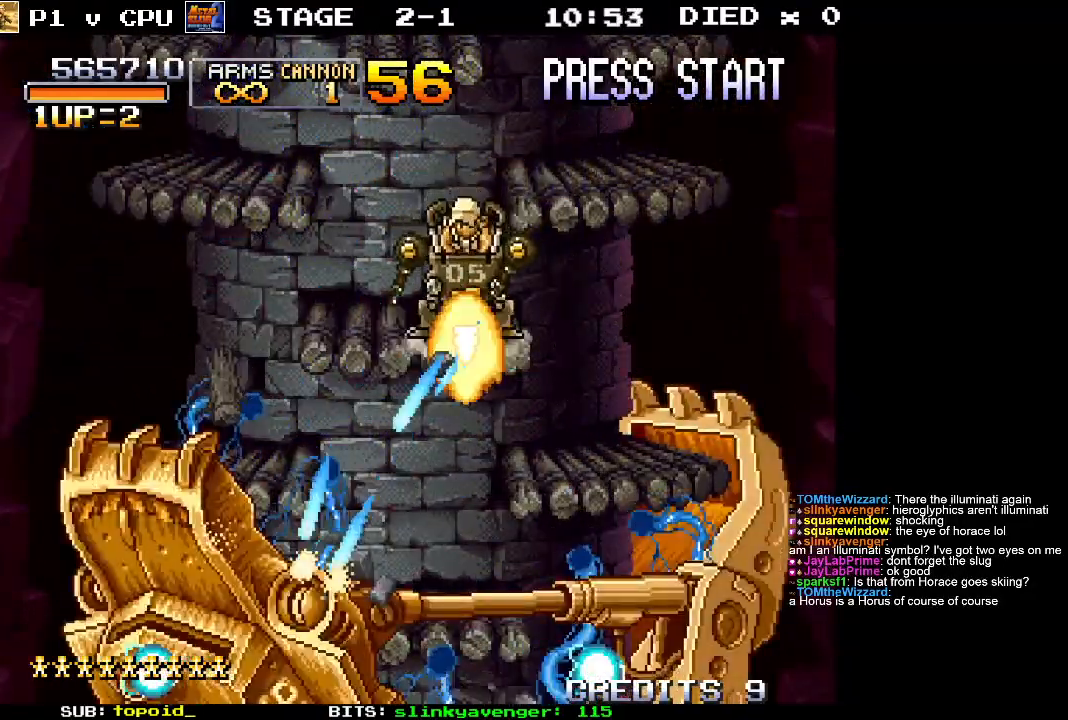
{"buttons": ["A"], "left_stick": "center", "events": [[400, "A", "down"]]}
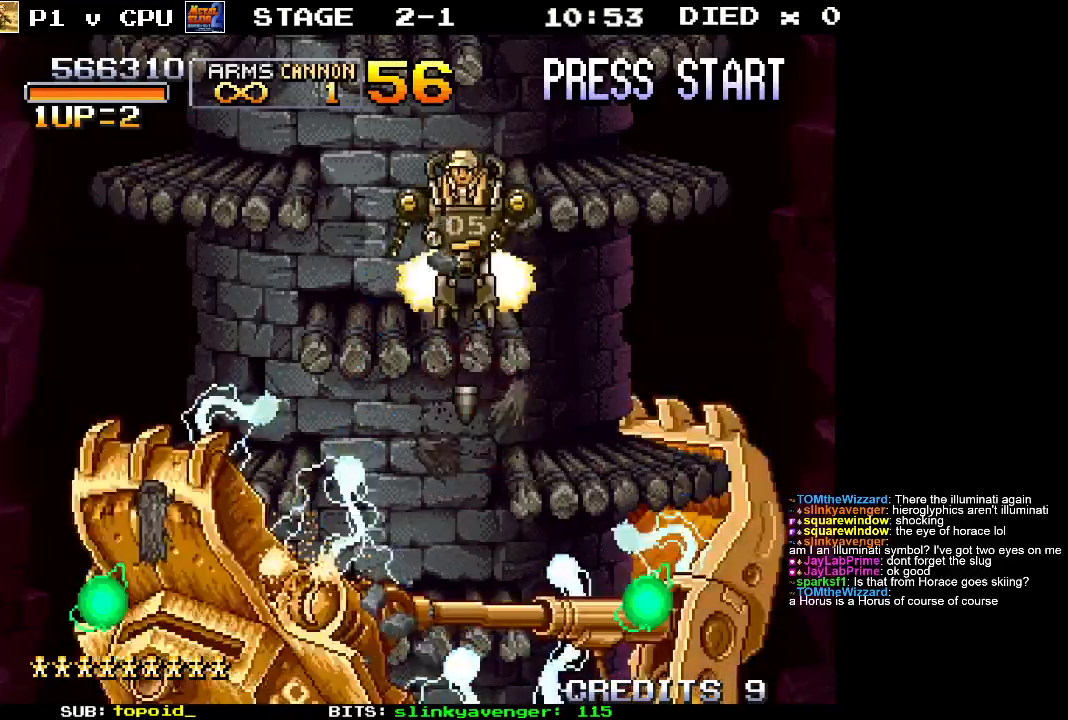
{"buttons": [], "left_stick": "center", "events": [[100, "left_stick", "right"], [383, "A", "up"], [417, "left_stick", "center"]]}
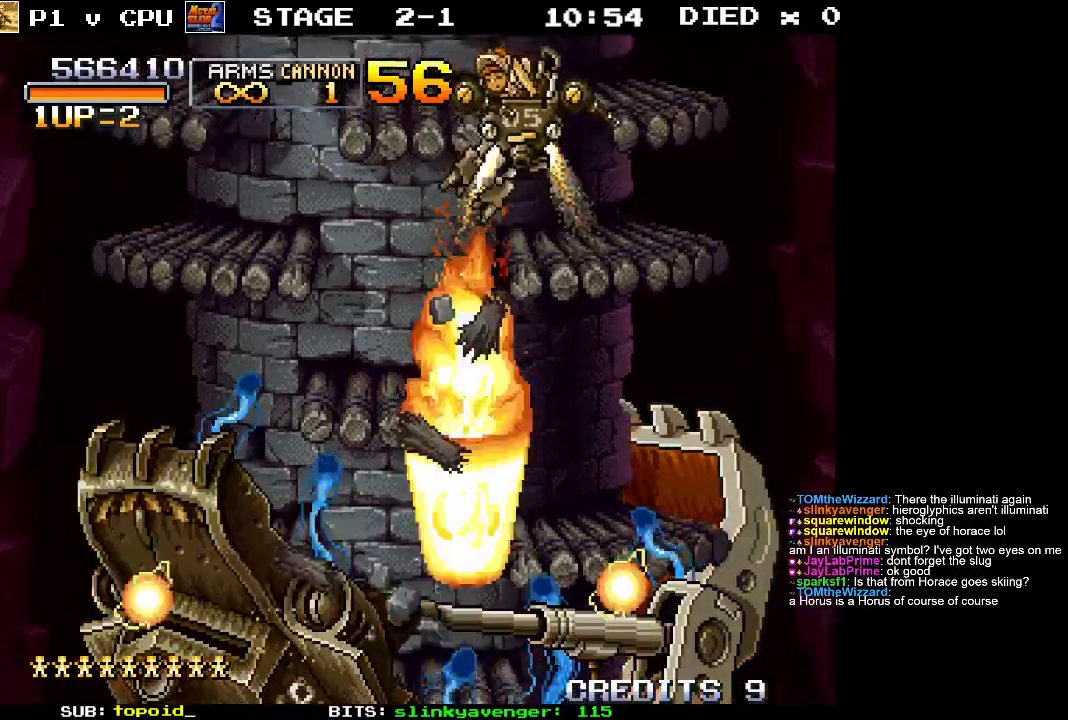
{"buttons": [], "left_stick": "center", "events": [[33, "X", "down"], [33, "left_stick", "down-left"], [133, "left_stick", "down"], [150, "X", "up"], [233, "X", "down"], [233, "left_stick", "center"], [317, "X", "up"], [383, "X", "down"], [483, "X", "up"]]}
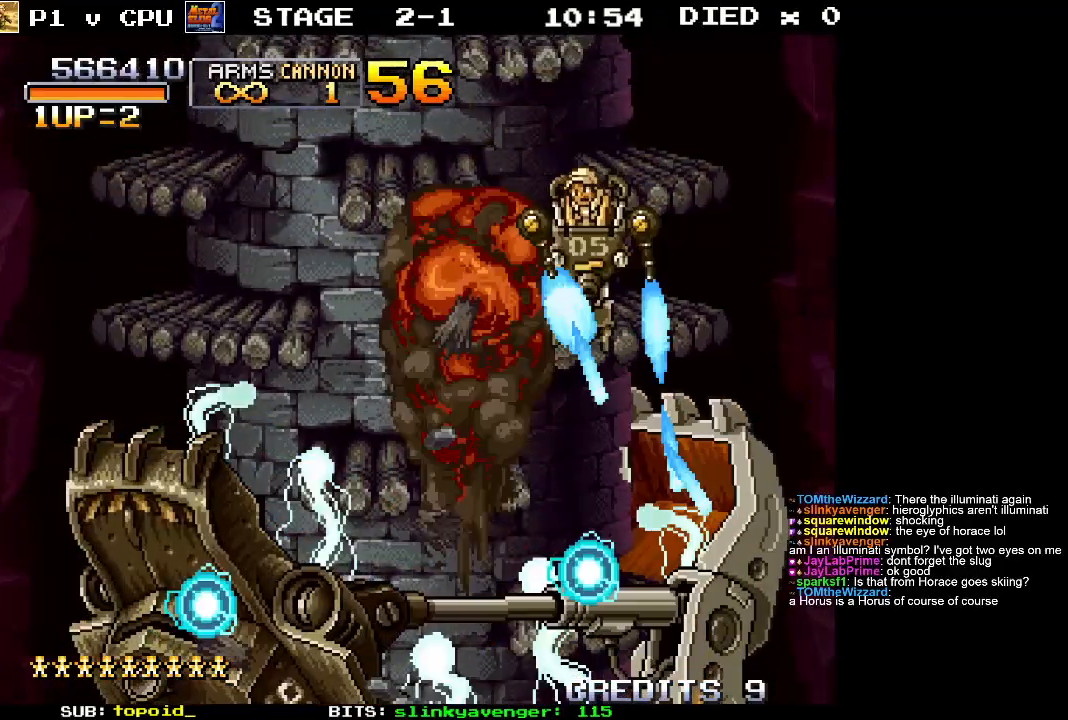
{"buttons": [], "left_stick": "center", "events": [[83, "left_stick", "down-left"], [183, "left_stick", "center"]]}
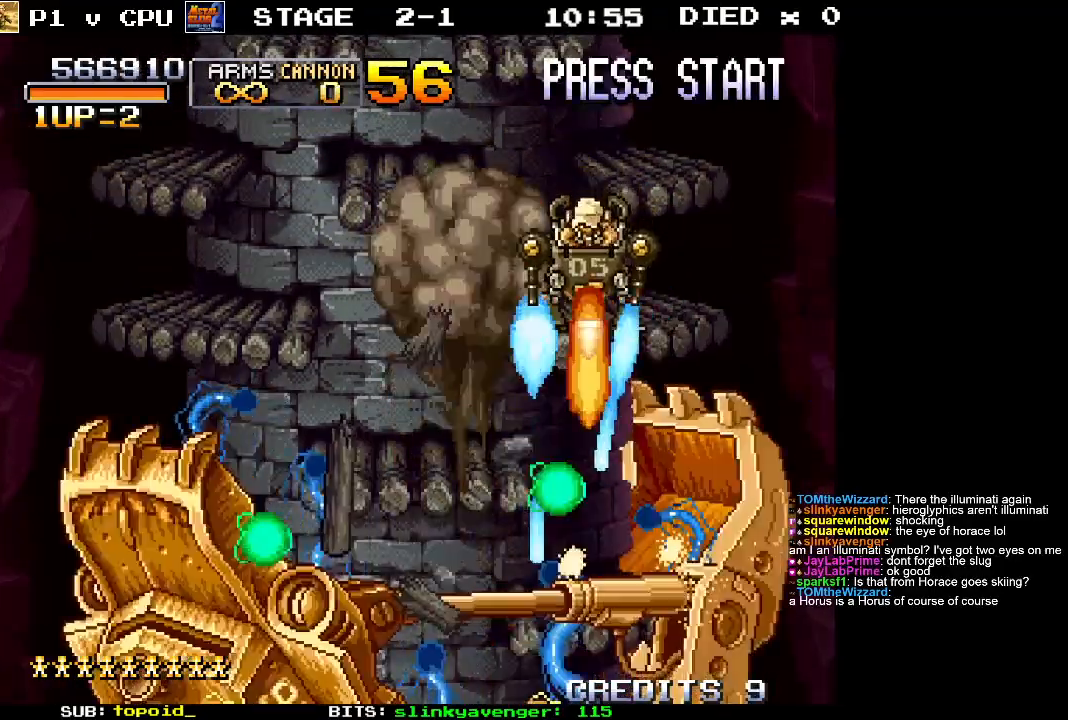
{"buttons": ["A"], "left_stick": "right", "events": [[83, "A", "down"], [450, "left_stick", "right"]]}
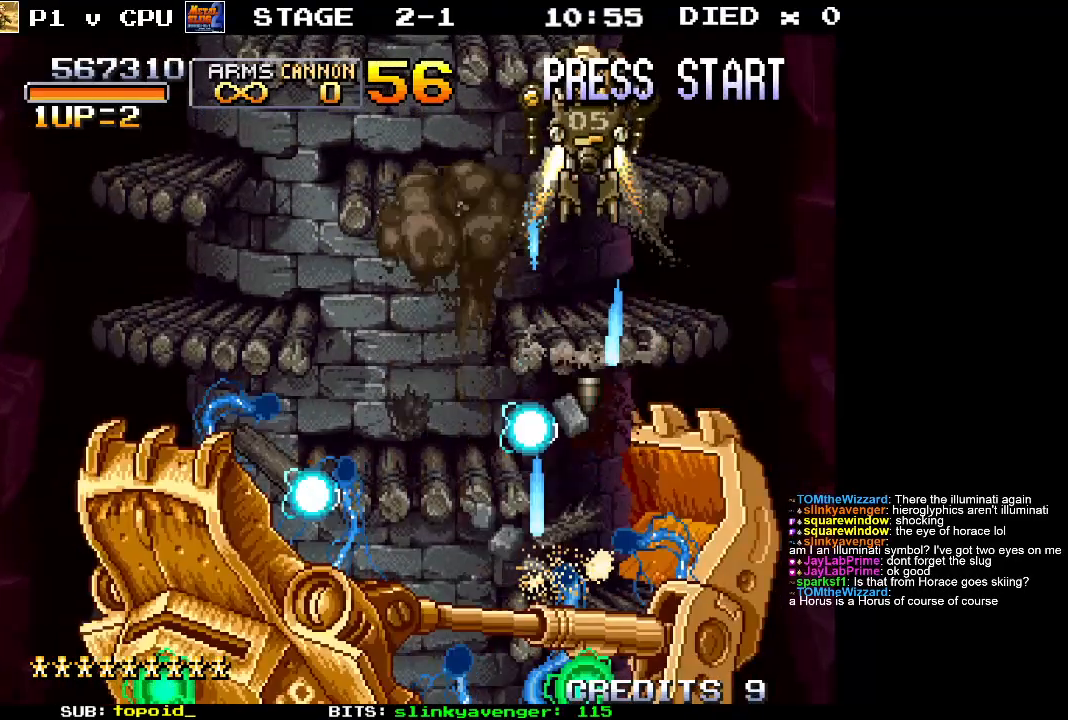
{"buttons": ["X"], "left_stick": "center", "events": [[83, "A", "up"], [100, "left_stick", "down"], [250, "X", "down"], [333, "left_stick", "center"], [350, "X", "up"], [417, "X", "down"], [433, "left_stick", "left"], [500, "left_stick", "center"]]}
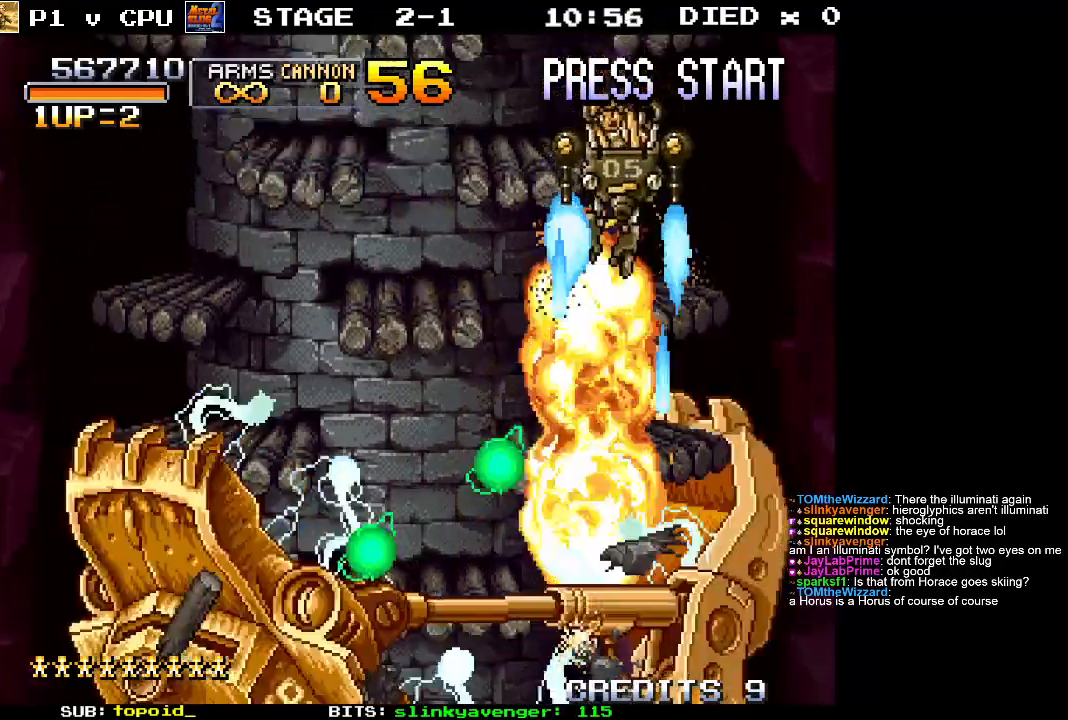
{"buttons": ["X"], "left_stick": "center", "events": [[17, "X", "up"], [83, "X", "down"], [183, "X", "up"], [283, "X", "down"], [367, "X", "up"], [450, "X", "down"]]}
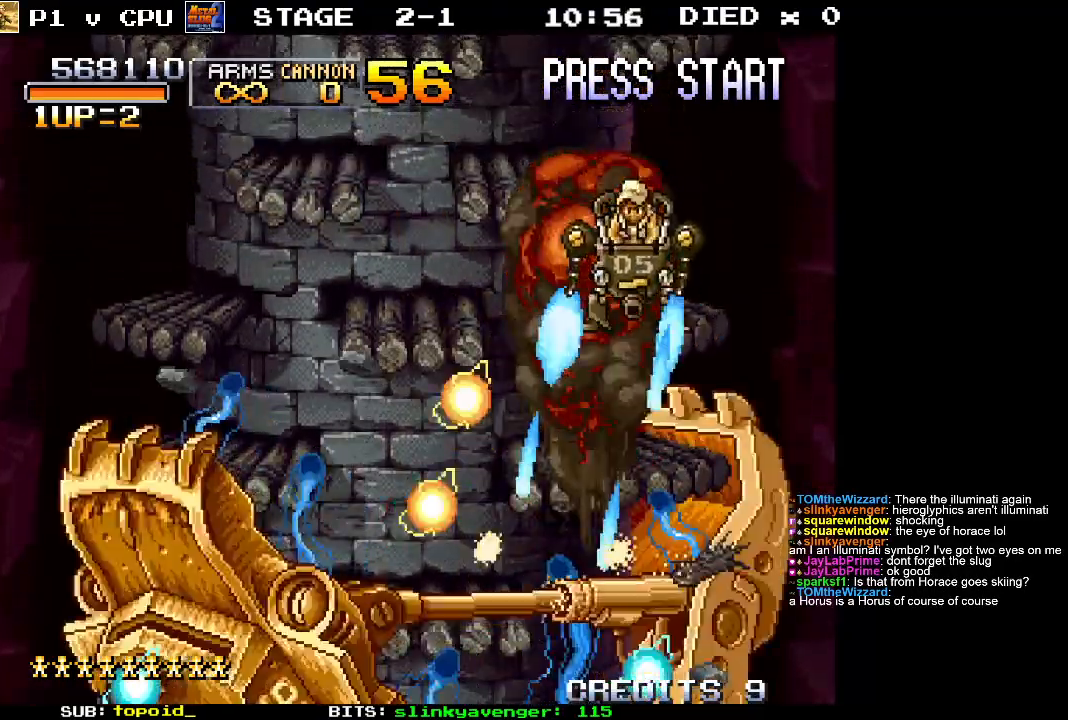
{"buttons": ["A"], "left_stick": "center", "events": [[50, "X", "up"], [250, "A", "down"]]}
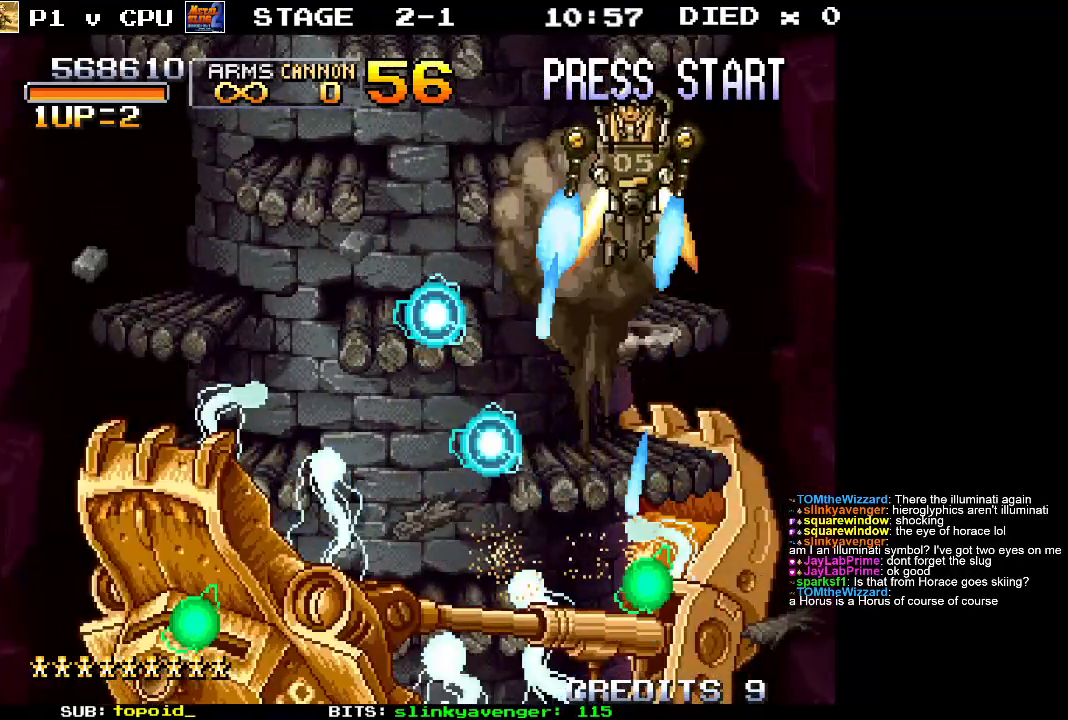
{"buttons": ["X"], "left_stick": "center", "events": [[50, "A", "up"], [117, "left_stick", "down-left"], [150, "X", "down"], [233, "left_stick", "center"], [250, "X", "up"], [333, "X", "down"], [433, "X", "up"], [483, "X", "down"]]}
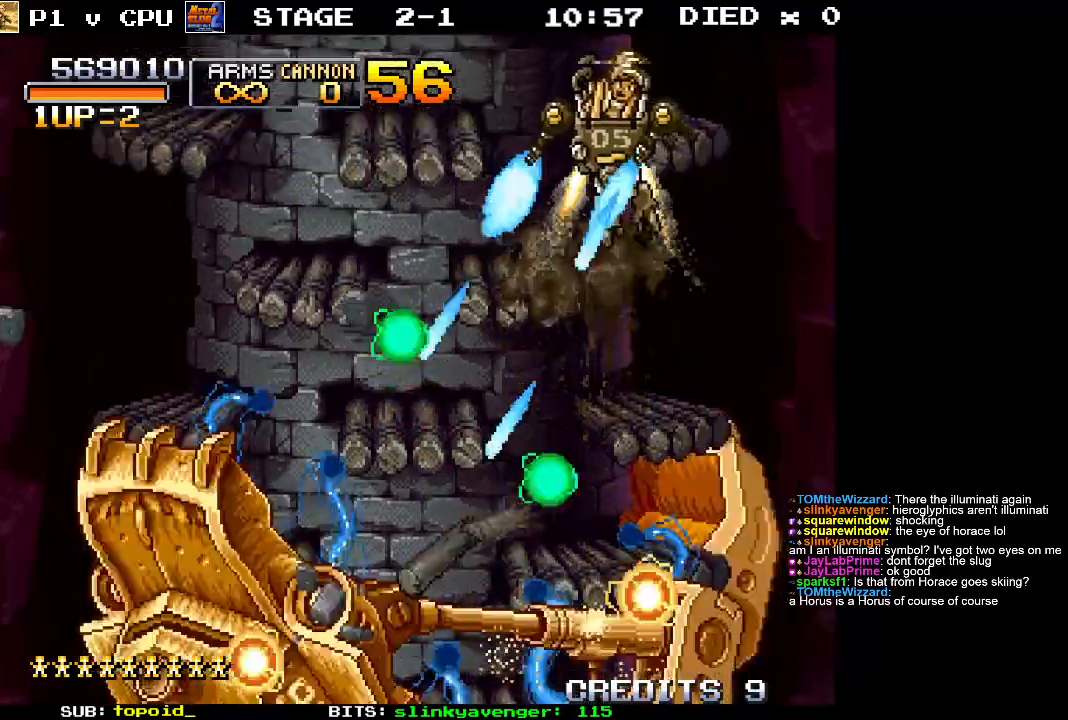
{"buttons": [], "left_stick": "center", "events": [[100, "X", "up"], [233, "left_stick", "left"], [350, "left_stick", "center"]]}
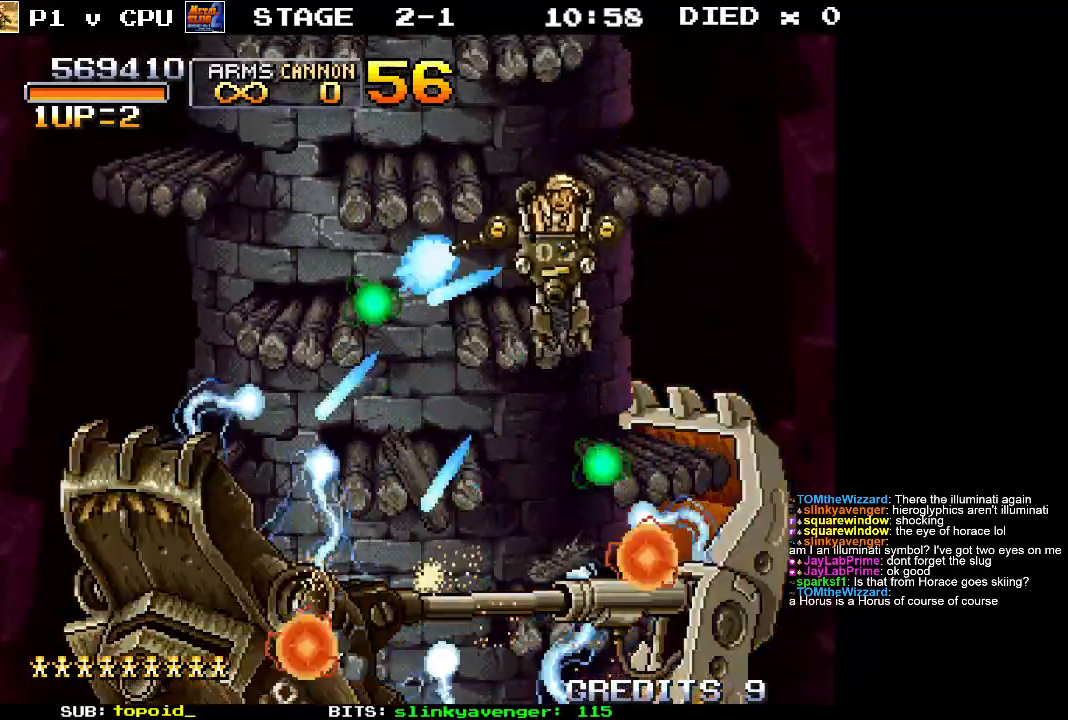
{"buttons": [], "left_stick": "down-left", "events": [[233, "A", "down"], [483, "left_stick", "down-left"], [500, "A", "up"]]}
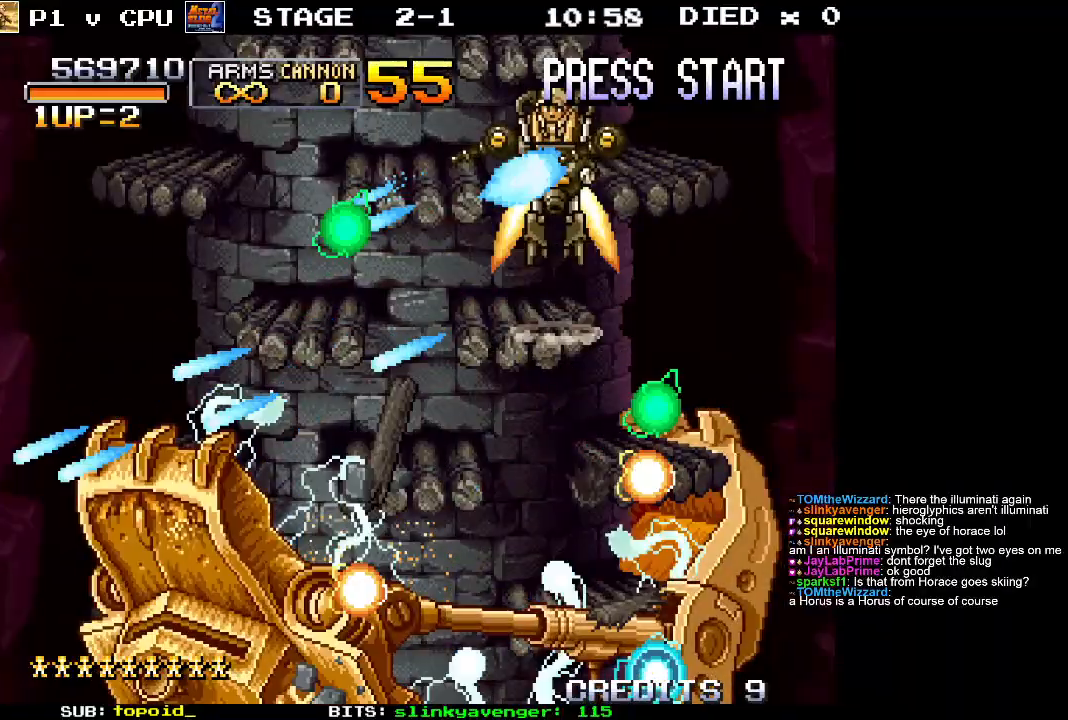
{"buttons": ["X"], "left_stick": "center", "events": [[83, "left_stick", "down"], [117, "X", "down"], [217, "X", "up"], [250, "left_stick", "down-left"], [283, "X", "down"], [400, "X", "up"], [467, "X", "down"], [500, "left_stick", "center"]]}
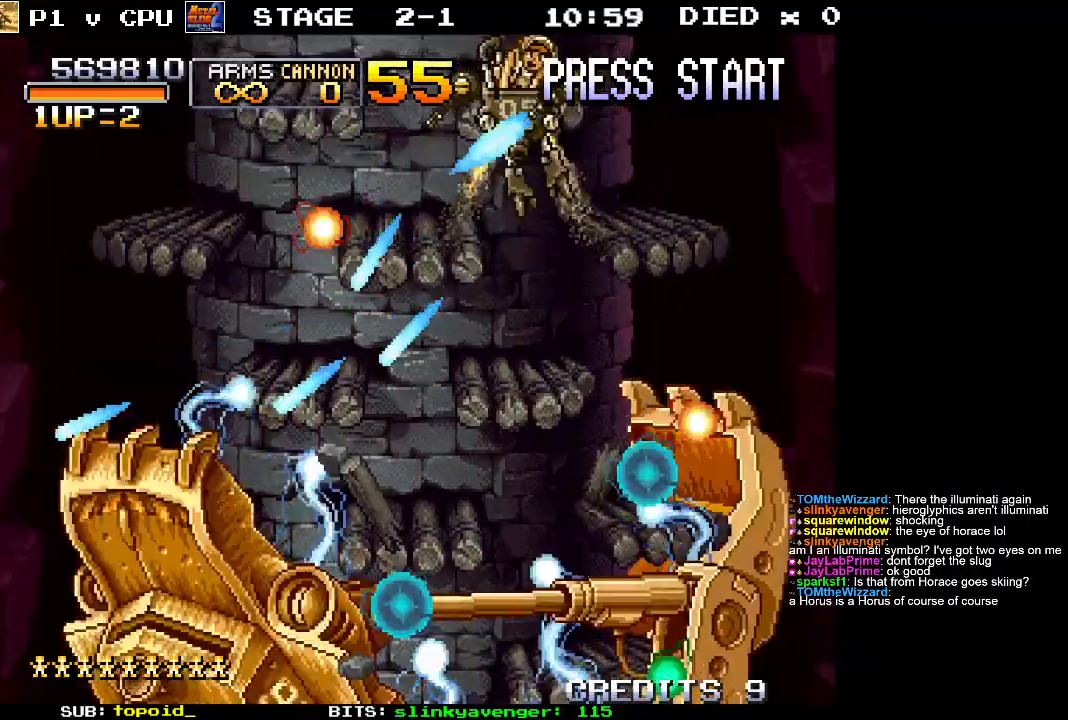
{"buttons": [], "left_stick": "down", "events": [[83, "X", "up"], [483, "left_stick", "down"]]}
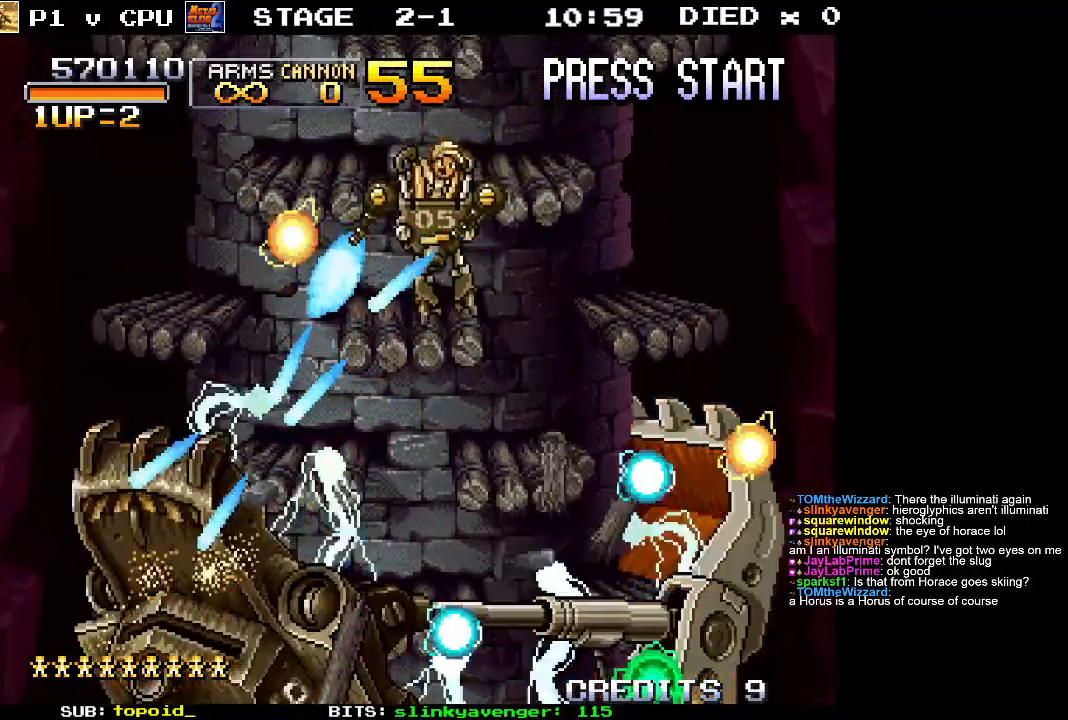
{"buttons": ["A"], "left_stick": "center", "events": [[167, "left_stick", "center"], [233, "A", "down"]]}
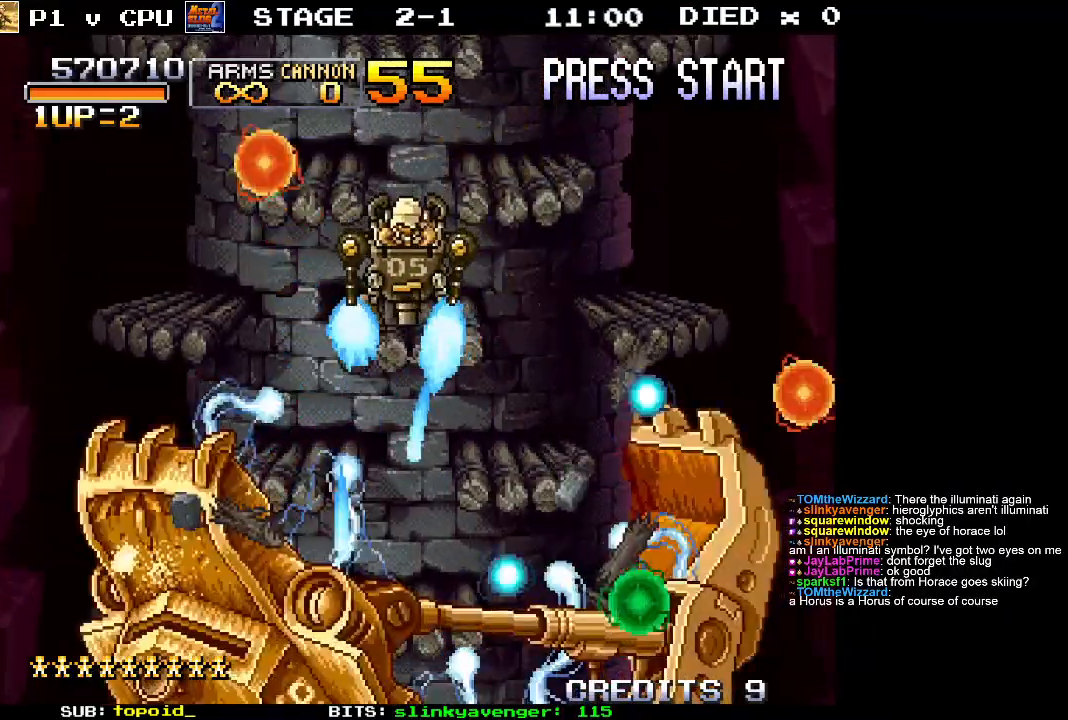
{"buttons": ["A"], "left_stick": "center", "events": [[50, "left_stick", "right"], [133, "A", "up"], [233, "left_stick", "center"], [300, "A", "down"]]}
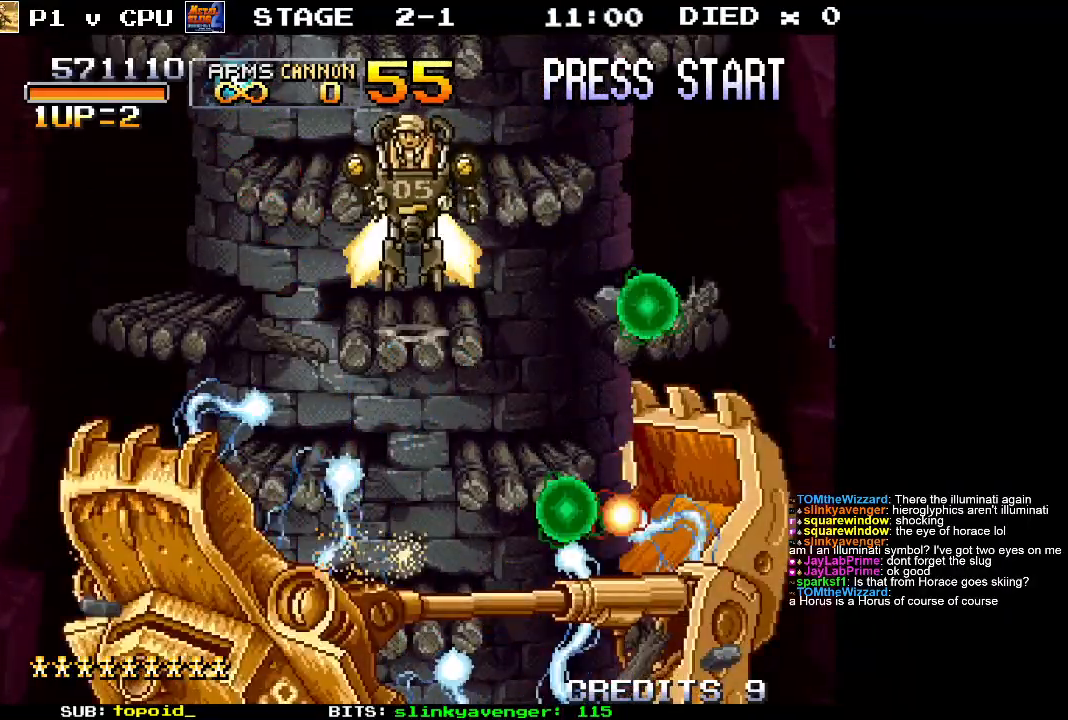
{"buttons": ["X"], "left_stick": "center", "events": [[50, "left_stick", "right"], [100, "left_stick", "down-right"], [133, "A", "up"], [233, "left_stick", "down"], [300, "X", "down"], [383, "left_stick", "center"], [417, "X", "up"], [483, "X", "down"]]}
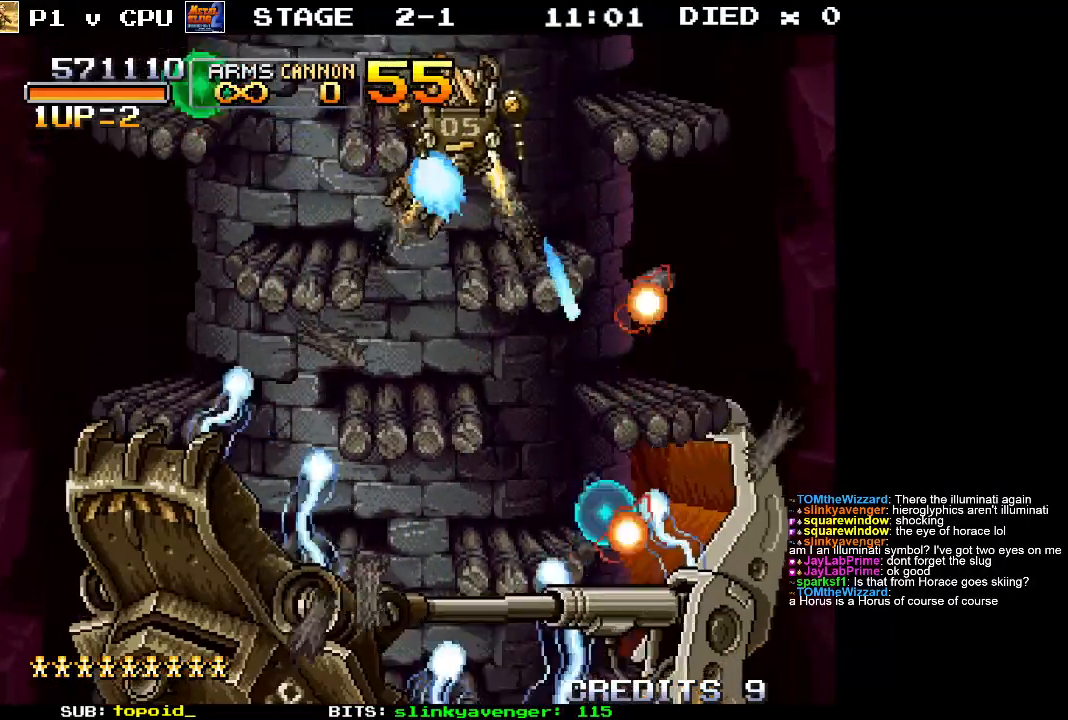
{"buttons": [], "left_stick": "left", "events": [[33, "left_stick", "down"], [83, "X", "up"], [150, "X", "down"], [200, "left_stick", "center"], [250, "X", "up"], [317, "X", "down"], [433, "X", "up"], [450, "left_stick", "left"]]}